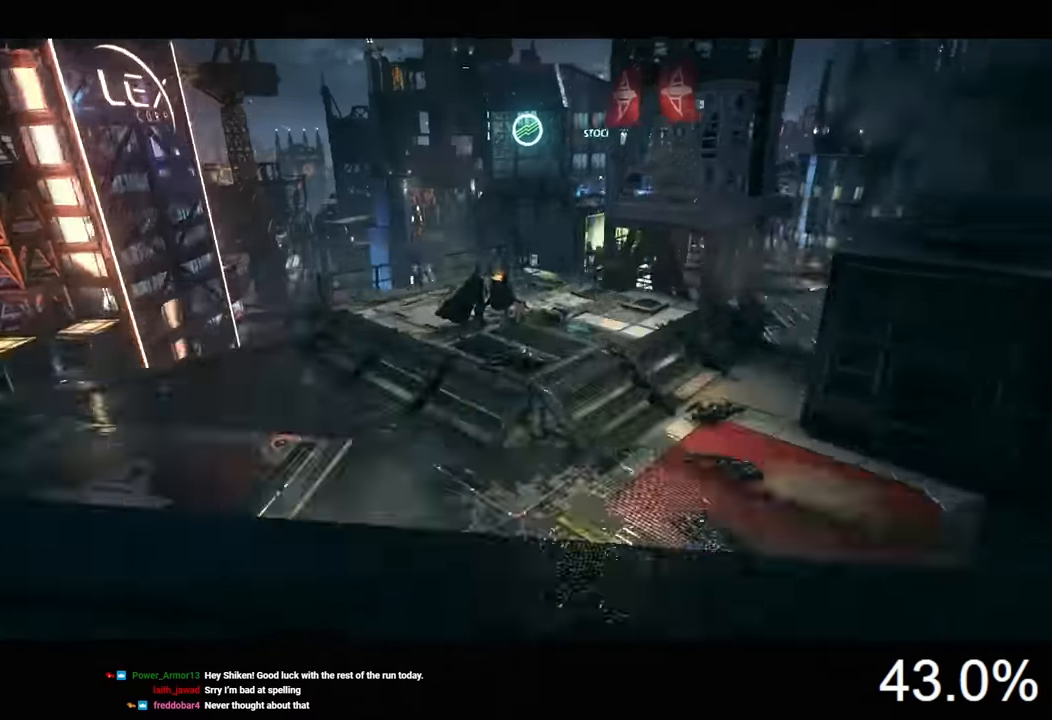
Gameplay with keyboard and mouse; each line is a JSON object with the keys and mouse buttons held at the frame after it. "events" lists presses ("down") and releases ("up") of "1", "2", "3", "4", "5", "a", "alt", "c", "caps_lock", "ctrl", "d", "e", "f", "g", "q", "r", "s", "shift", "space", "t", "tab", "v", "w", "x", "z", "mouse_left", "mouse_wheel" and "mouse_right" between this image and that frame as [ms after this image, input, new state], when the widget could be followed in between. "mouse_left", "mouse_wheel", "mouse_right" = the "left", "wheel", "right" buttons of the "mouse" list. No other keys are recorded. "wheel" means that the mouse wheel is clicked or scrolled. Not read: mouse_move.
{"keys": ["a", "w"], "mouse": [], "events": [[200, "a", "down"], [333, "w", "down"]]}
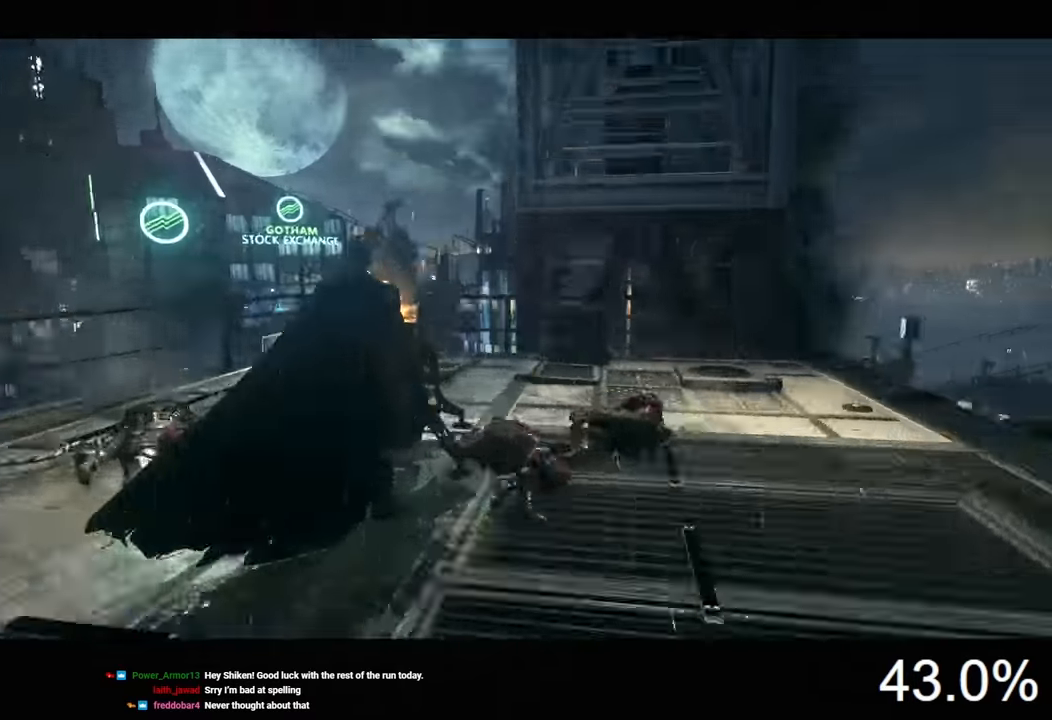
{"keys": ["w"], "mouse": [], "events": [[267, "a", "up"]]}
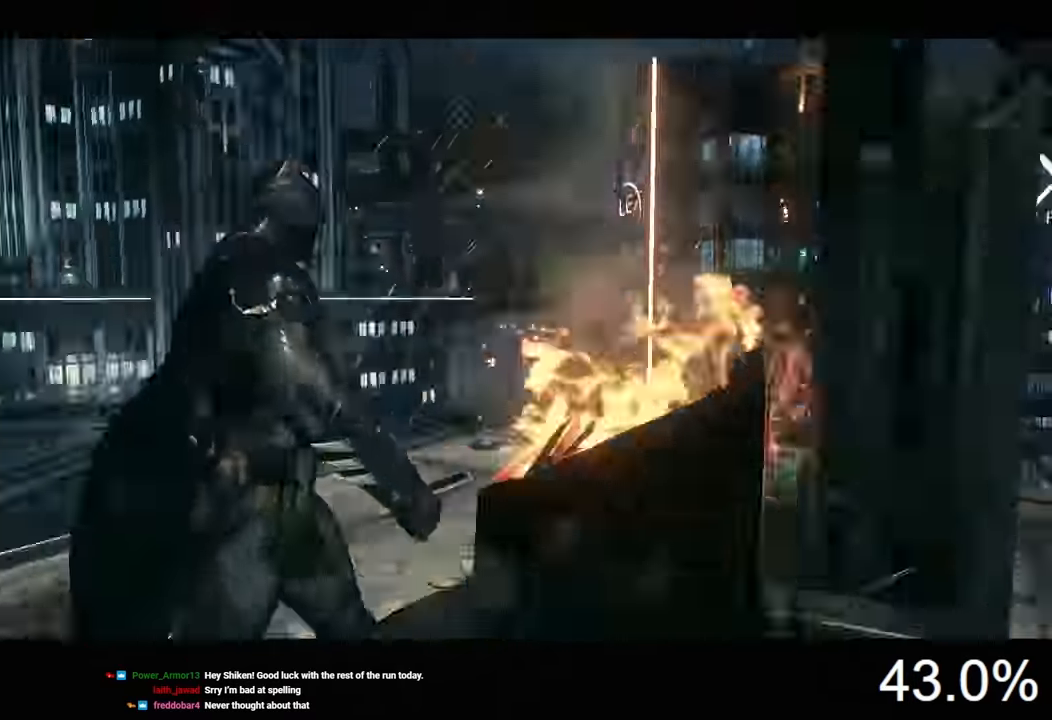
{"keys": [], "mouse": [], "events": [[100, "w", "up"]]}
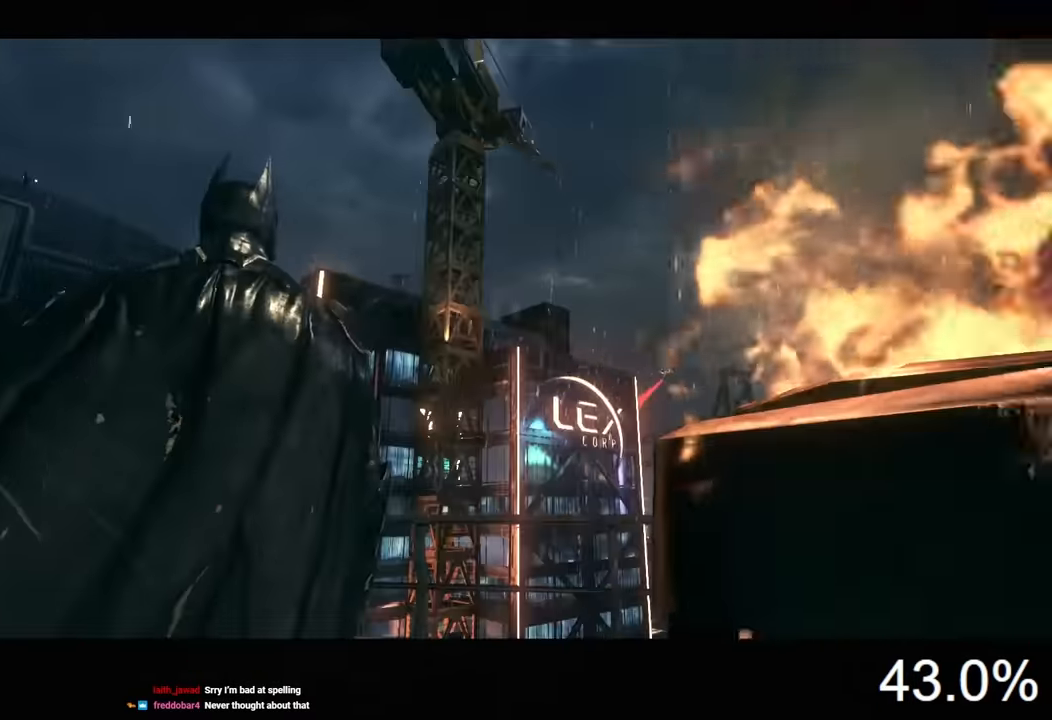
{"keys": [], "mouse": [], "events": [[33, "f", "down"], [167, "f", "up"], [333, "f", "down"], [433, "f", "up"]]}
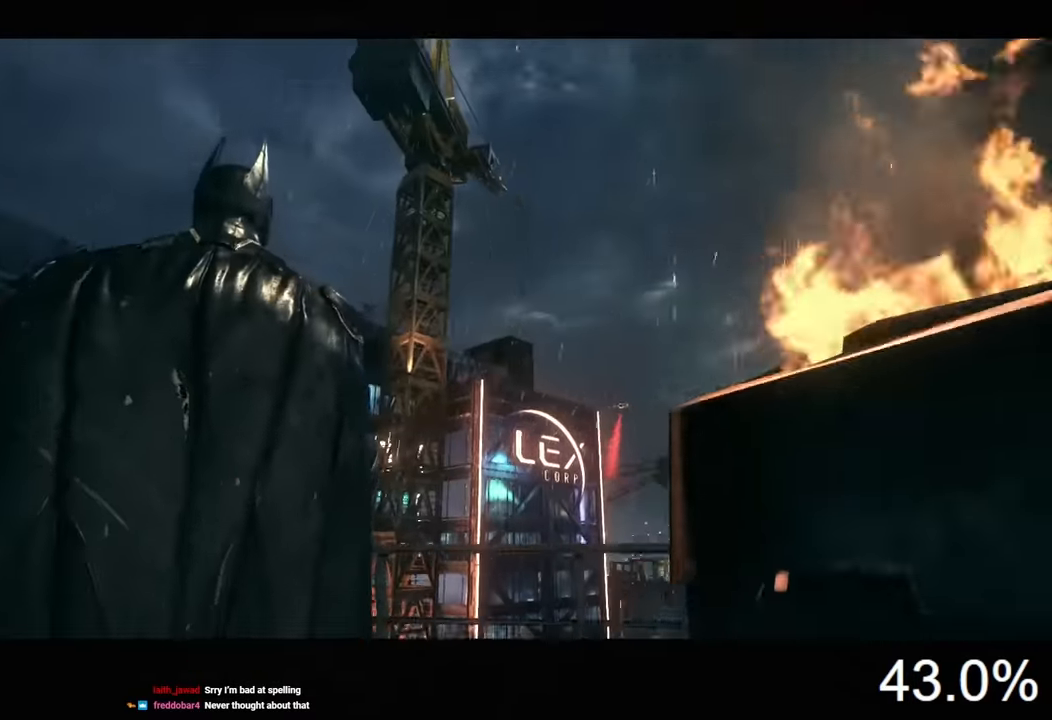
{"keys": [], "mouse": [], "events": [[67, "w", "down"], [200, "f", "down"], [200, "w", "up"], [333, "f", "up"]]}
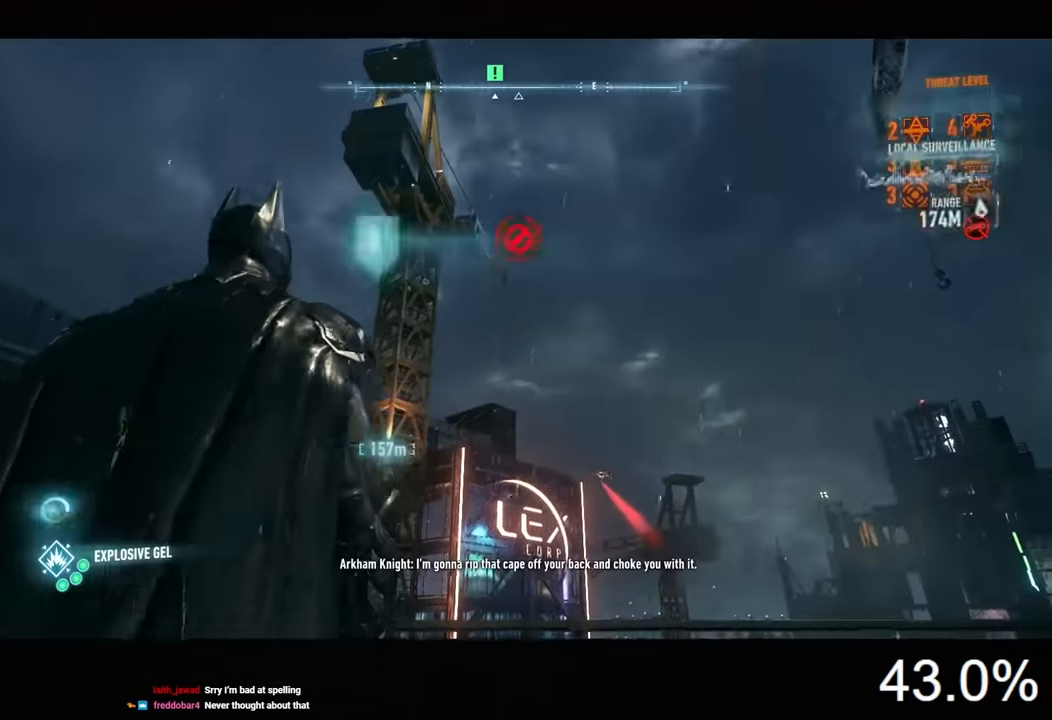
{"keys": ["space", "w"], "mouse": [], "events": [[233, "space", "down"], [267, "w", "down"]]}
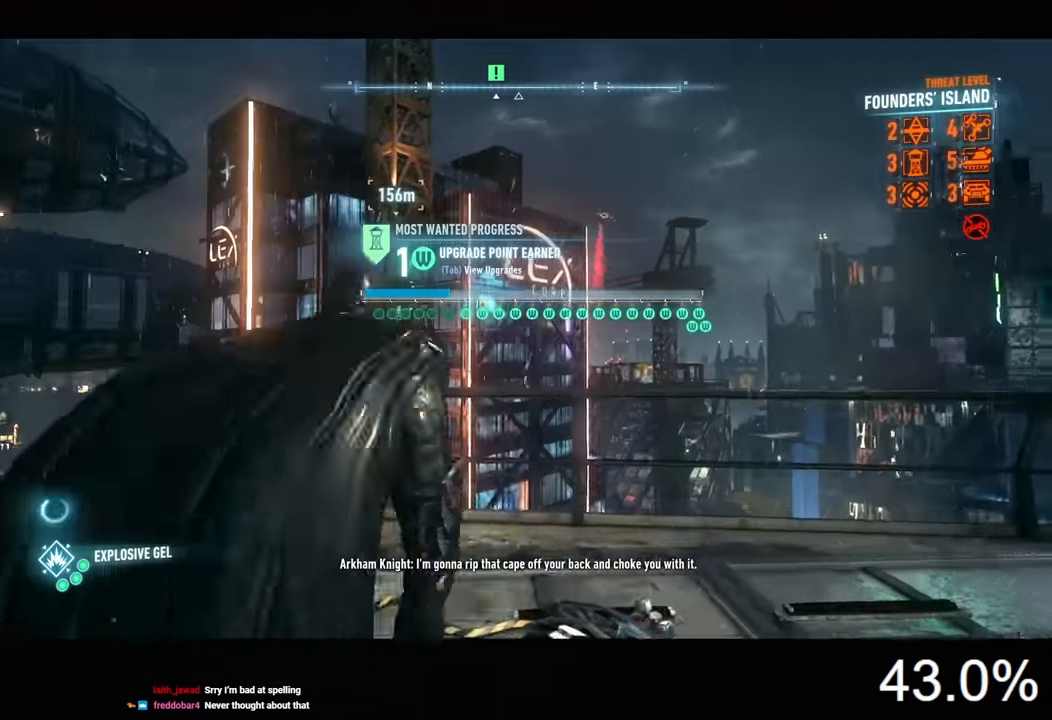
{"keys": ["space", "w"], "mouse": [], "events": []}
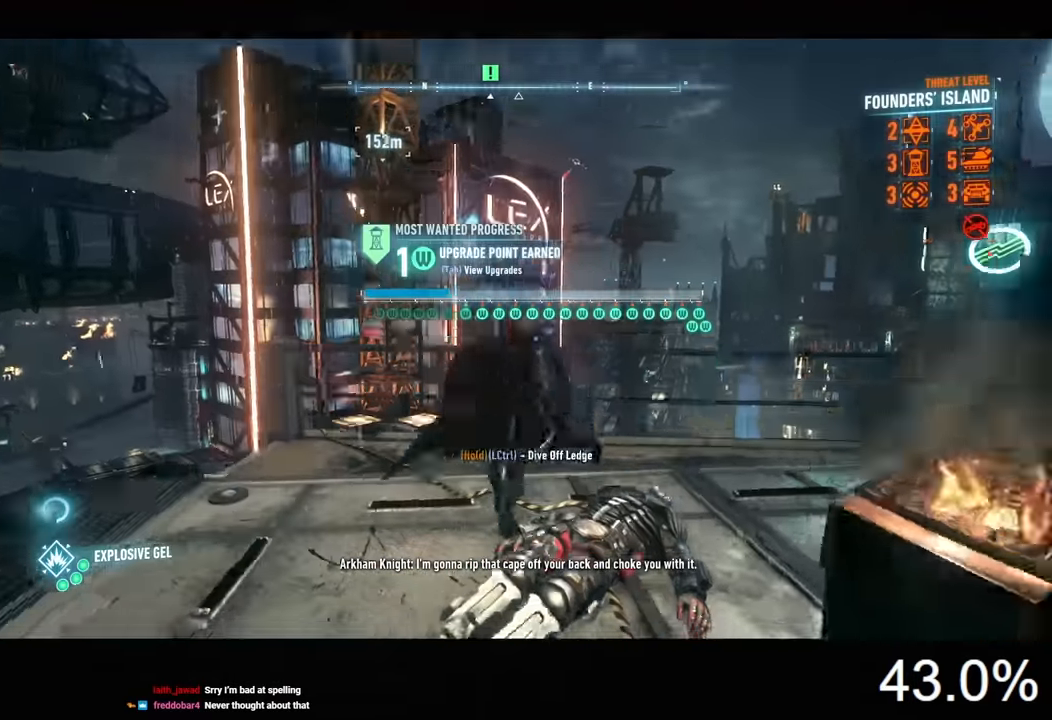
{"keys": ["space", "w"], "mouse": [], "events": []}
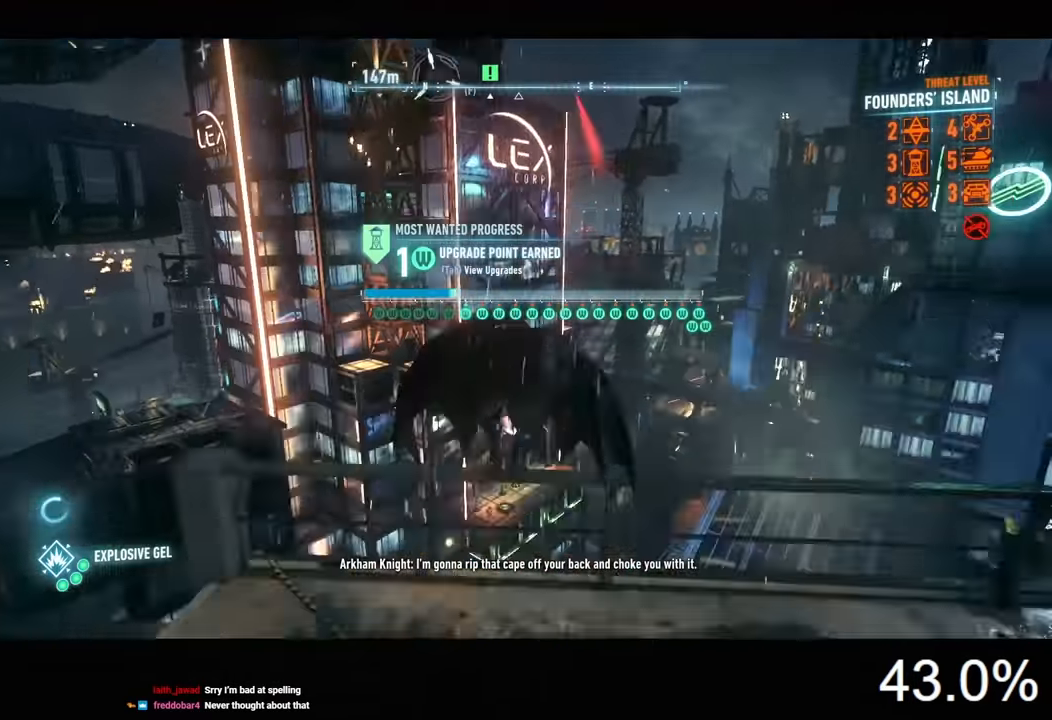
{"keys": ["ctrl", "space"], "mouse": [], "events": [[33, "w", "up"], [400, "ctrl", "down"]]}
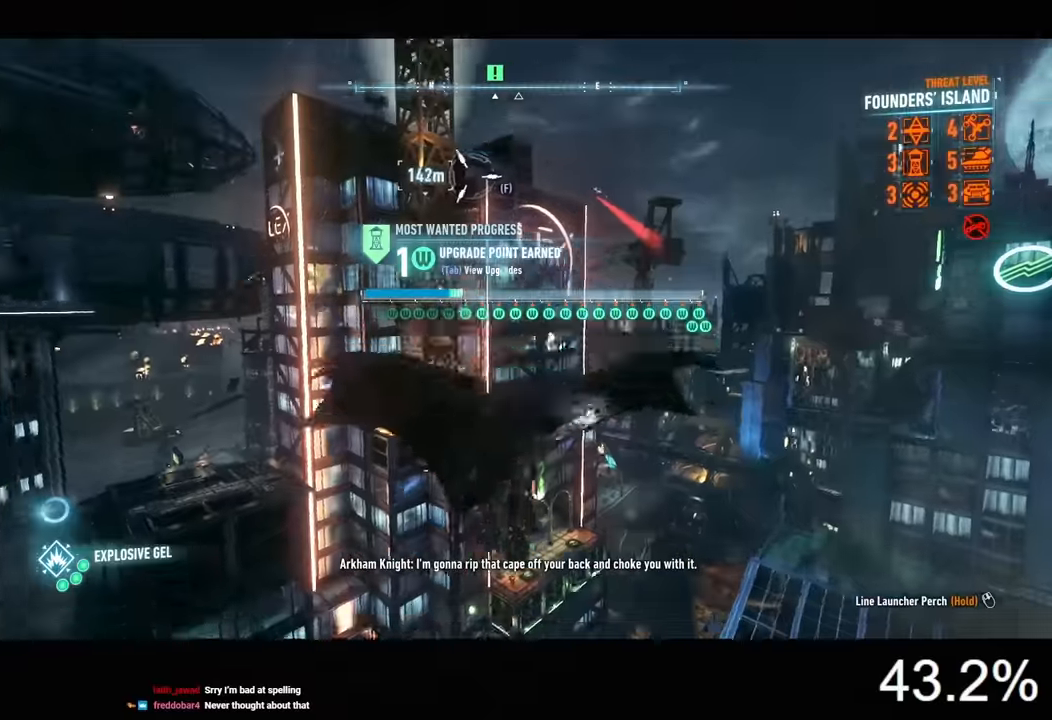
{"keys": ["ctrl", "space"], "mouse": [], "events": []}
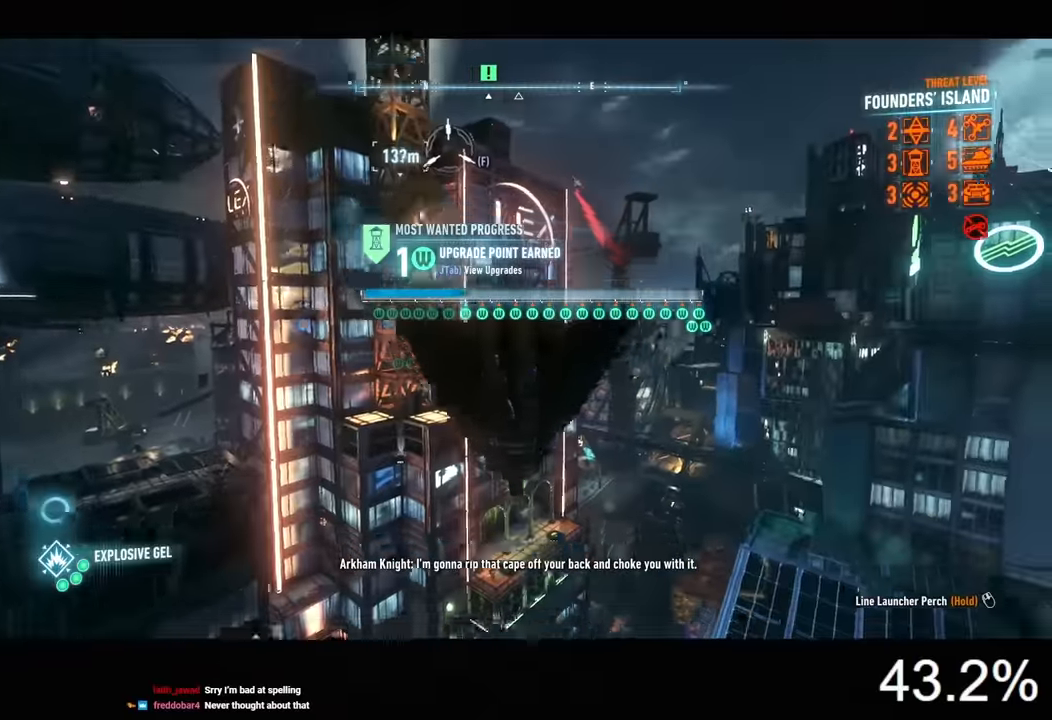
{"keys": ["ctrl", "space"], "mouse": [], "events": []}
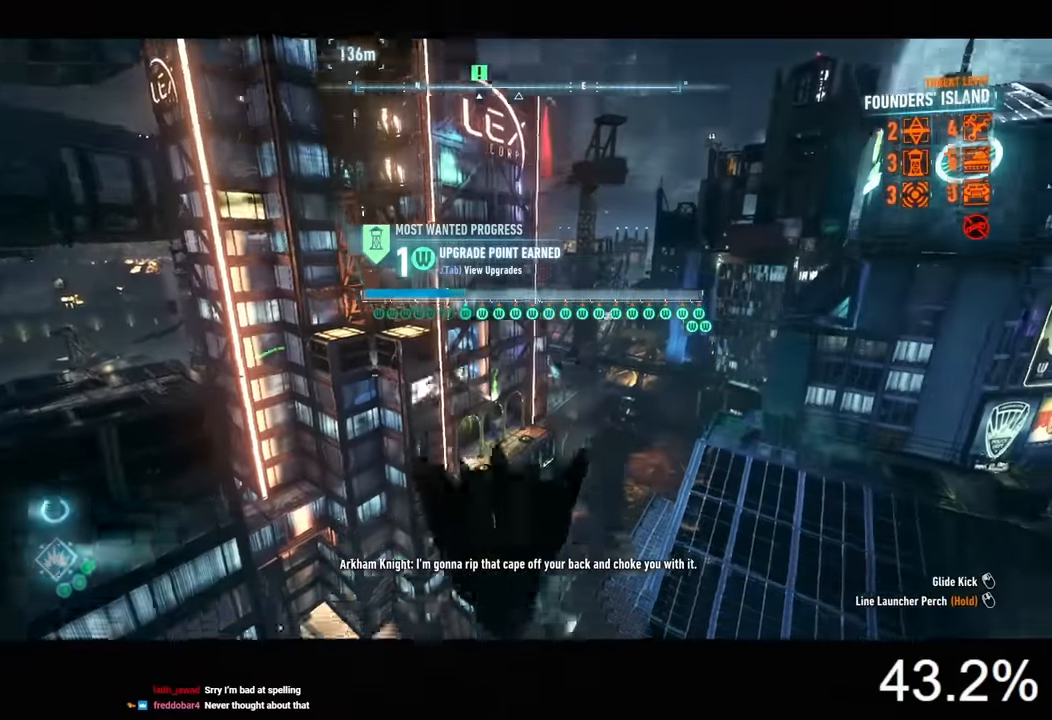
{"keys": ["space"], "mouse": [], "events": [[67, "ctrl", "up"]]}
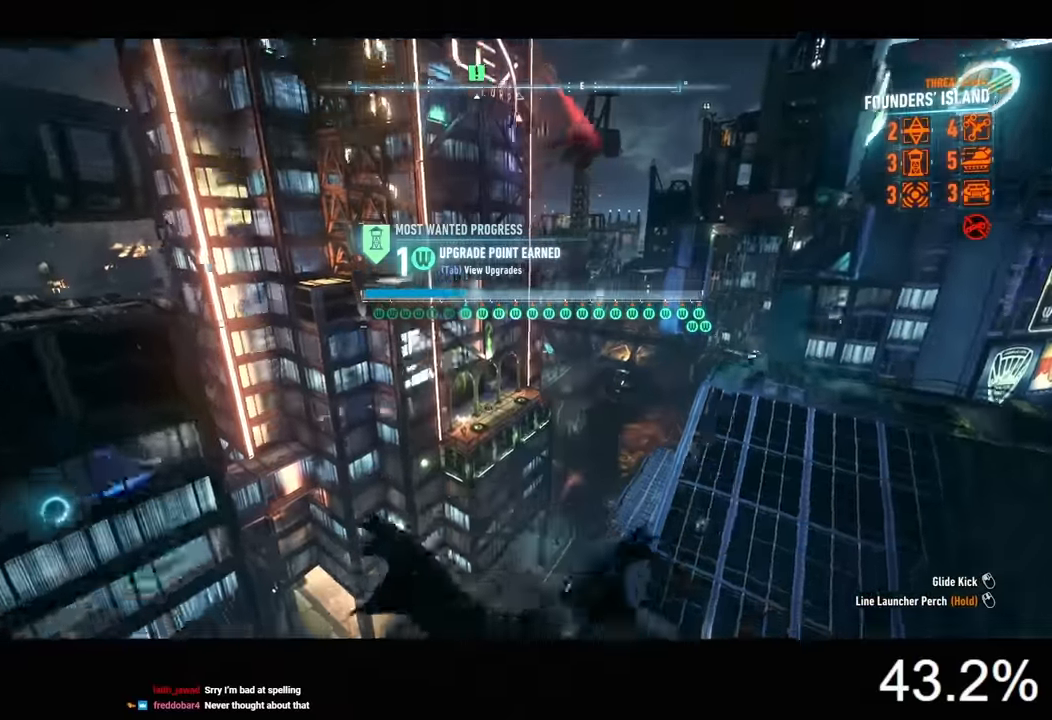
{"keys": ["space"], "mouse": [], "events": []}
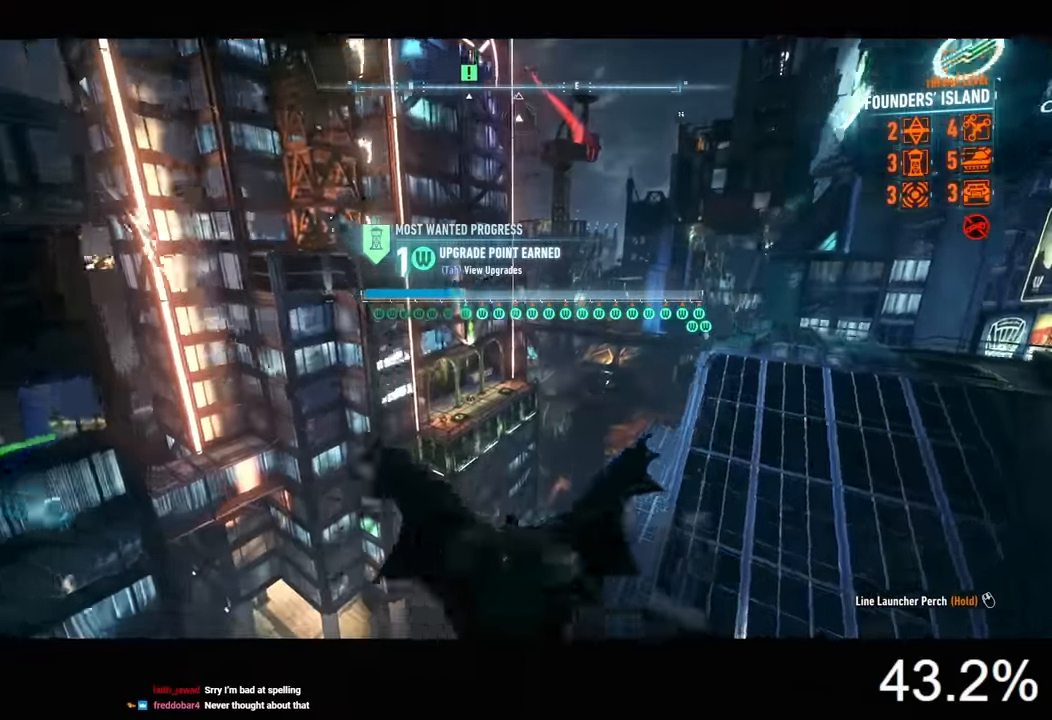
{"keys": ["space"], "mouse": [], "events": [[267, "2", "down"], [333, "2", "up"]]}
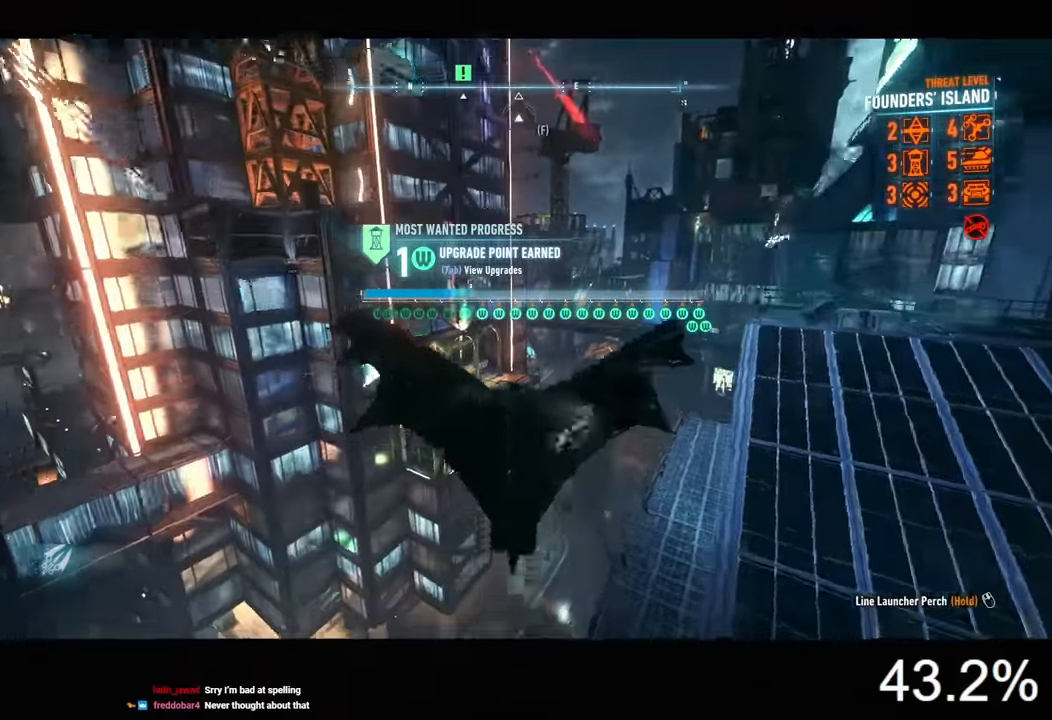
{"keys": ["space"], "mouse": [], "events": []}
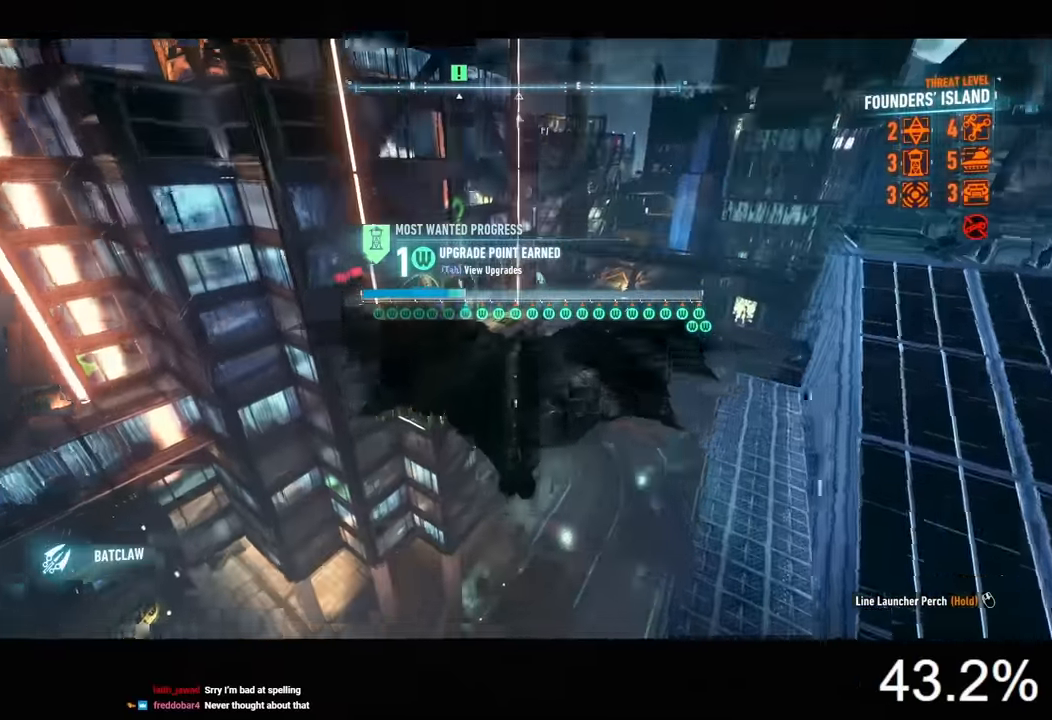
{"keys": ["space"], "mouse": [], "events": []}
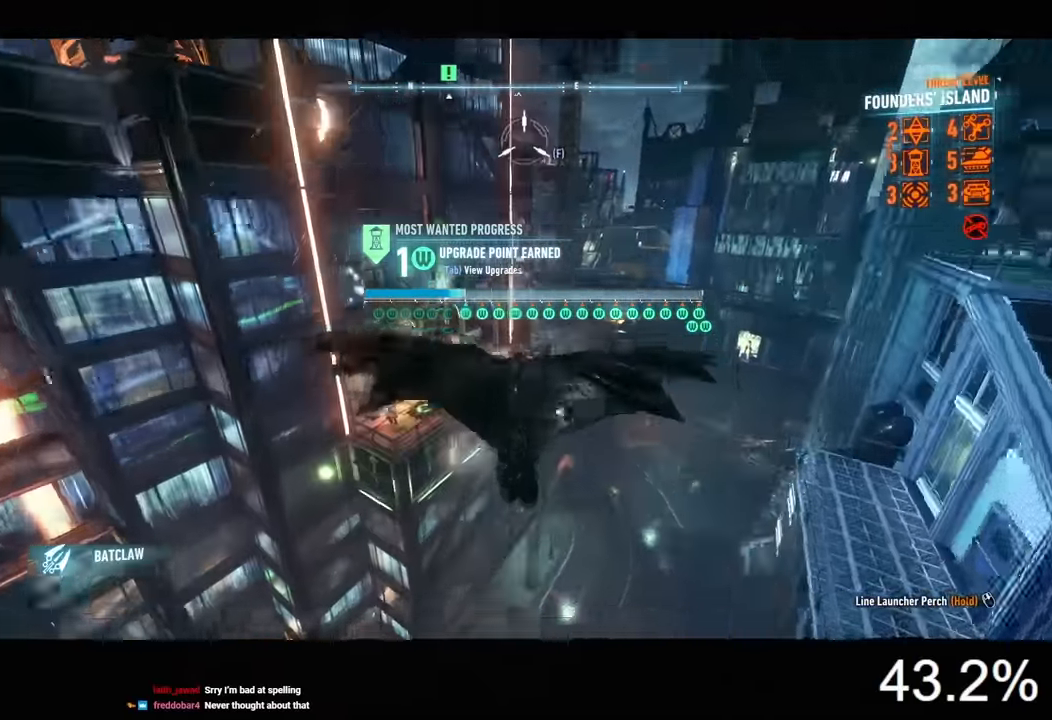
{"keys": ["space"], "mouse": [], "events": []}
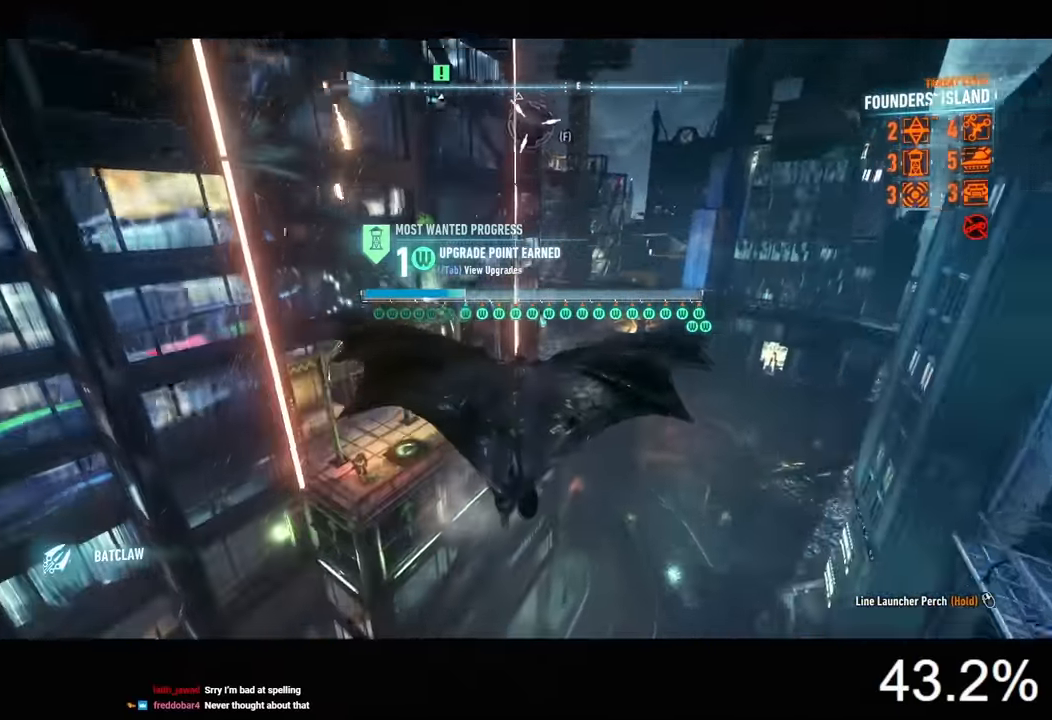
{"keys": ["space"], "mouse": [], "events": []}
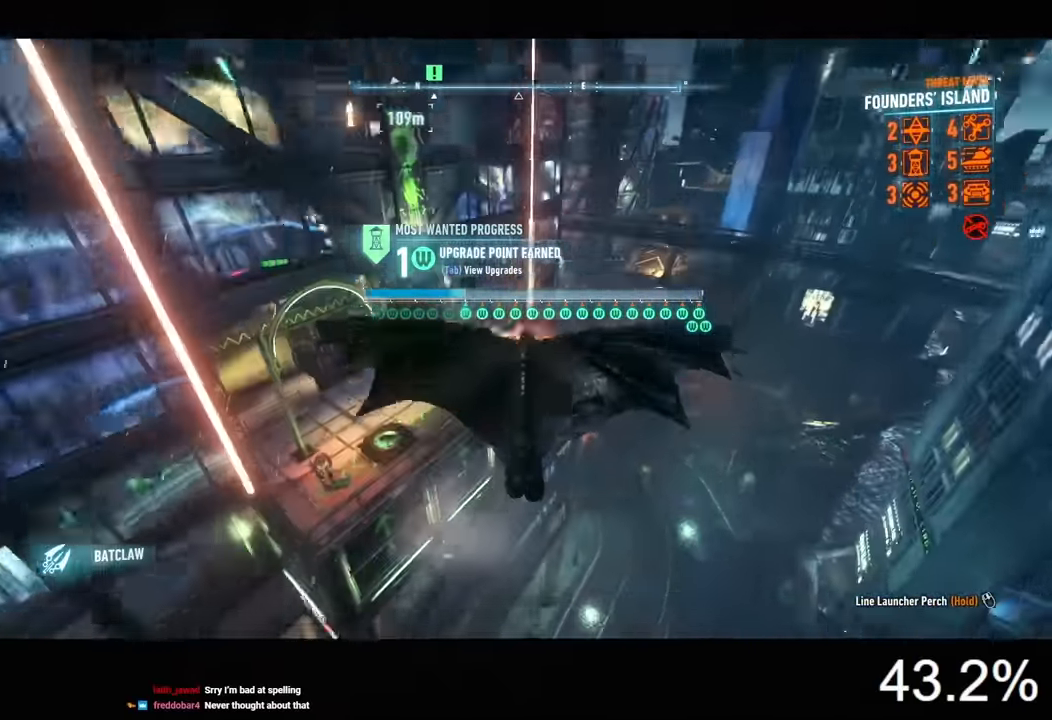
{"keys": ["space"], "mouse": [], "events": []}
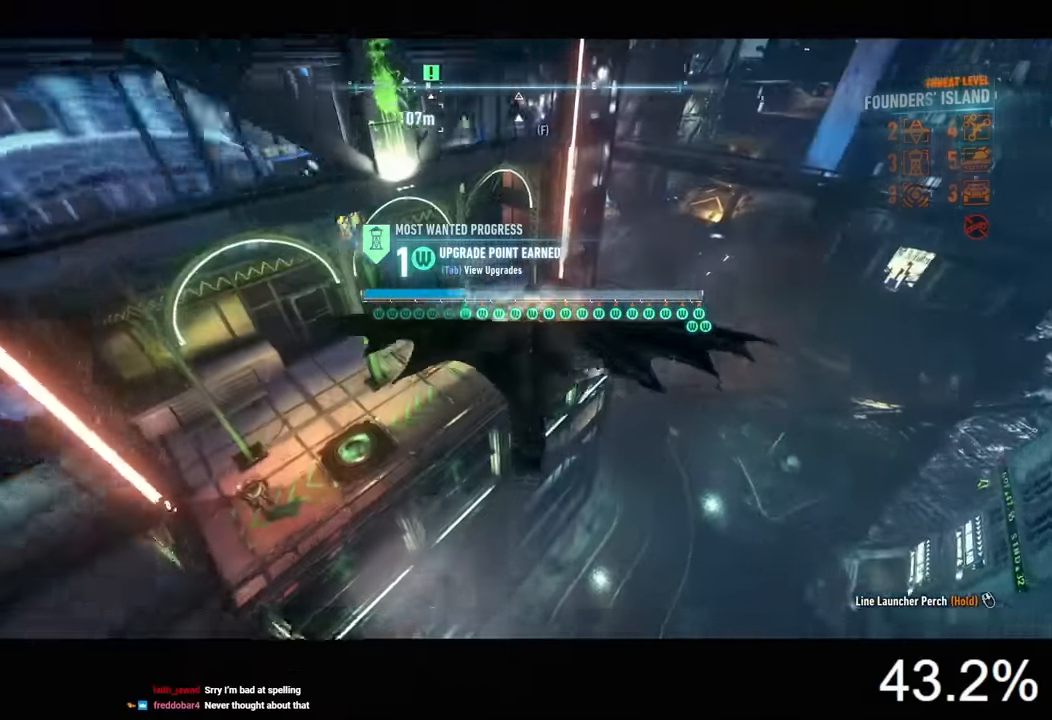
{"keys": ["space"], "mouse": [], "events": []}
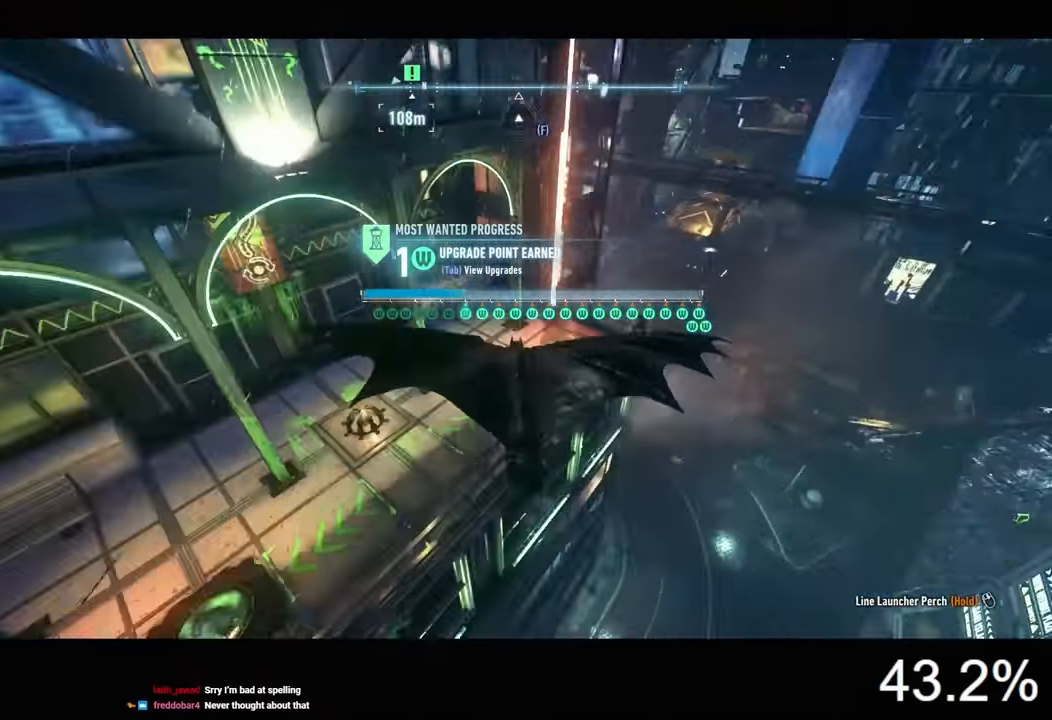
{"keys": ["ctrl", "space"], "mouse": [], "events": [[300, "ctrl", "down"]]}
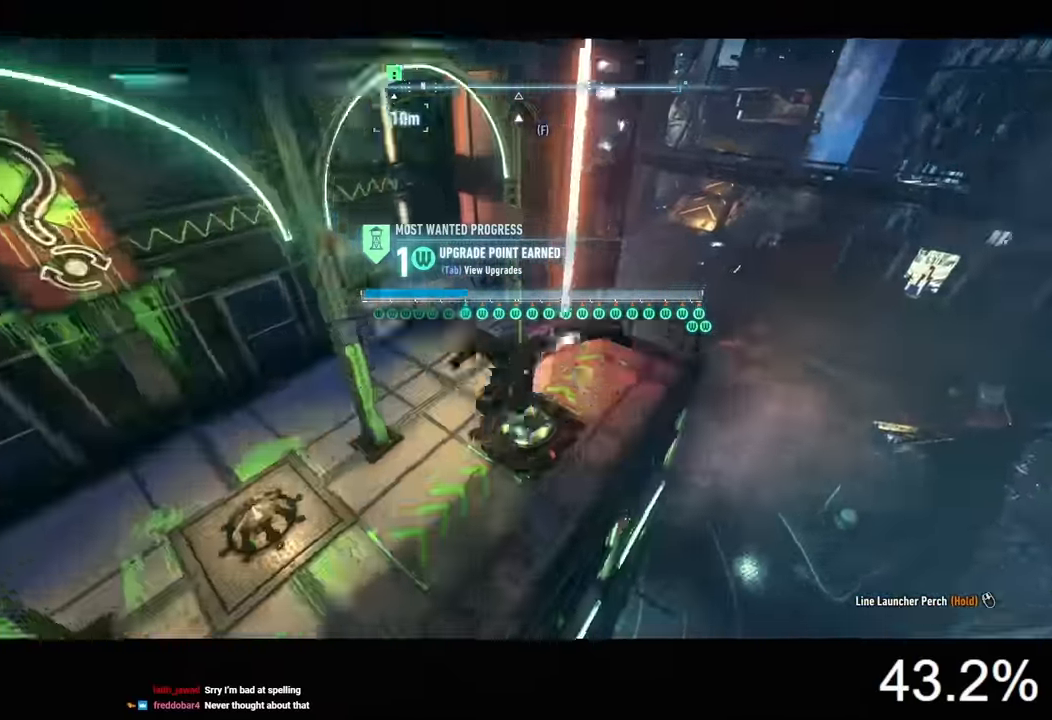
{"keys": [], "mouse": [], "events": [[267, "ctrl", "up"], [267, "space", "up"]]}
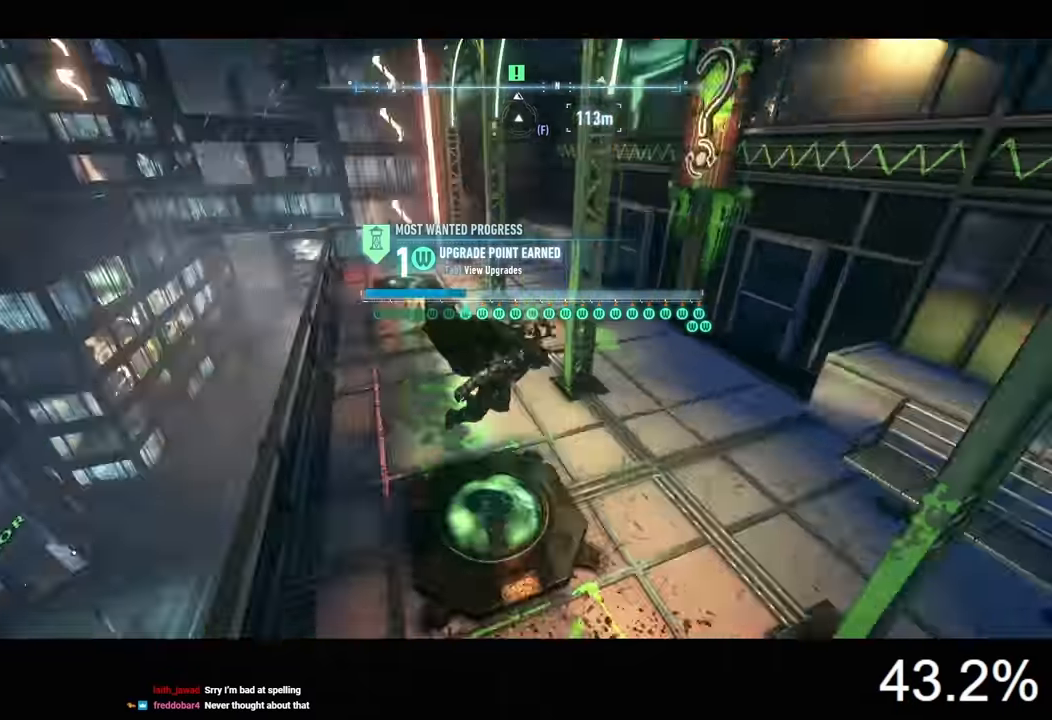
{"keys": ["2"], "mouse": [], "events": [[134, "2", "down"], [234, "2", "up"], [334, "2", "down"], [400, "2", "up"], [500, "2", "down"]]}
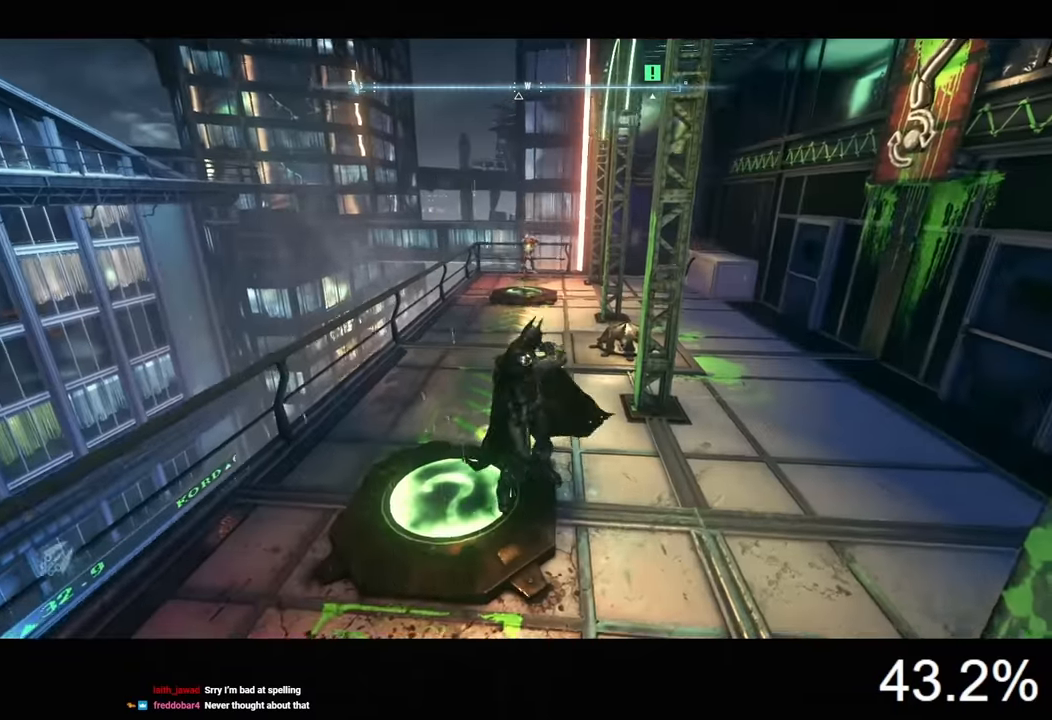
{"keys": ["a", "w"], "mouse": [], "events": [[67, "2", "up"], [334, "a", "down"], [400, "w", "down"]]}
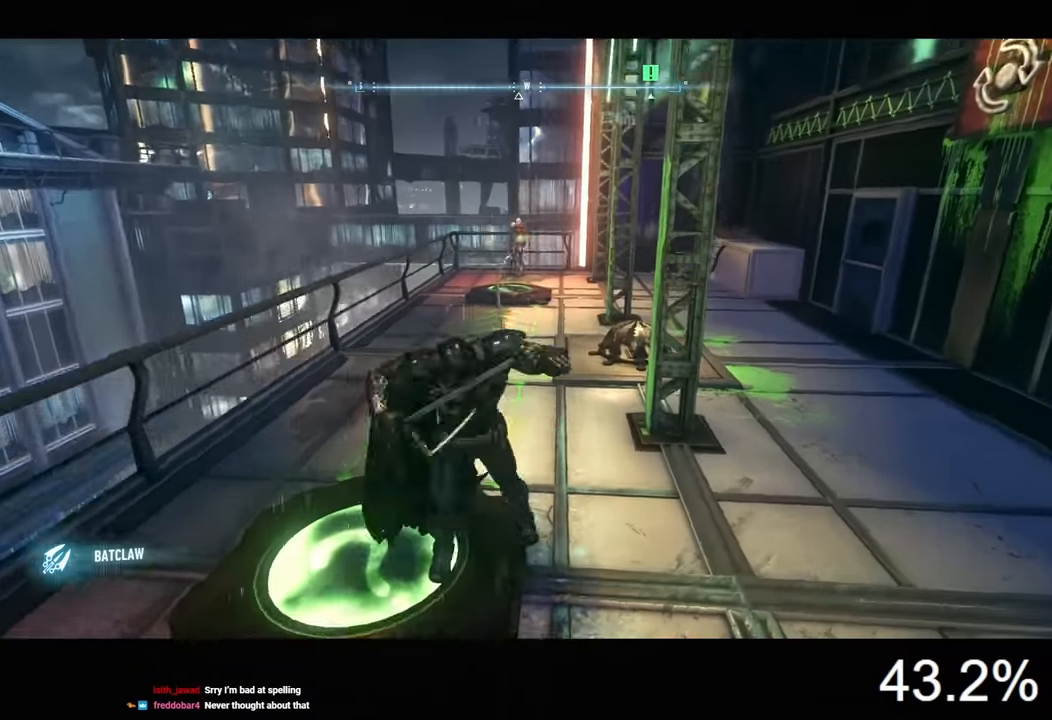
{"keys": ["a", "w"], "mouse": [], "events": []}
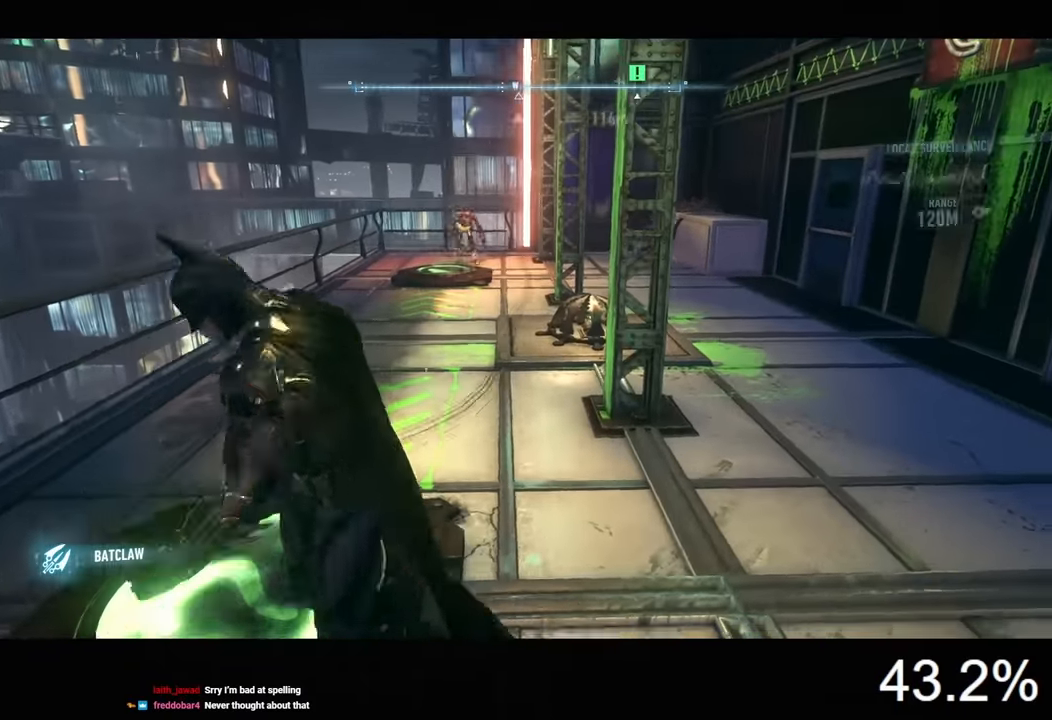
{"keys": [], "mouse": ["right"], "events": [[134, "mouse_right", "down"], [434, "a", "up"], [434, "w", "up"]]}
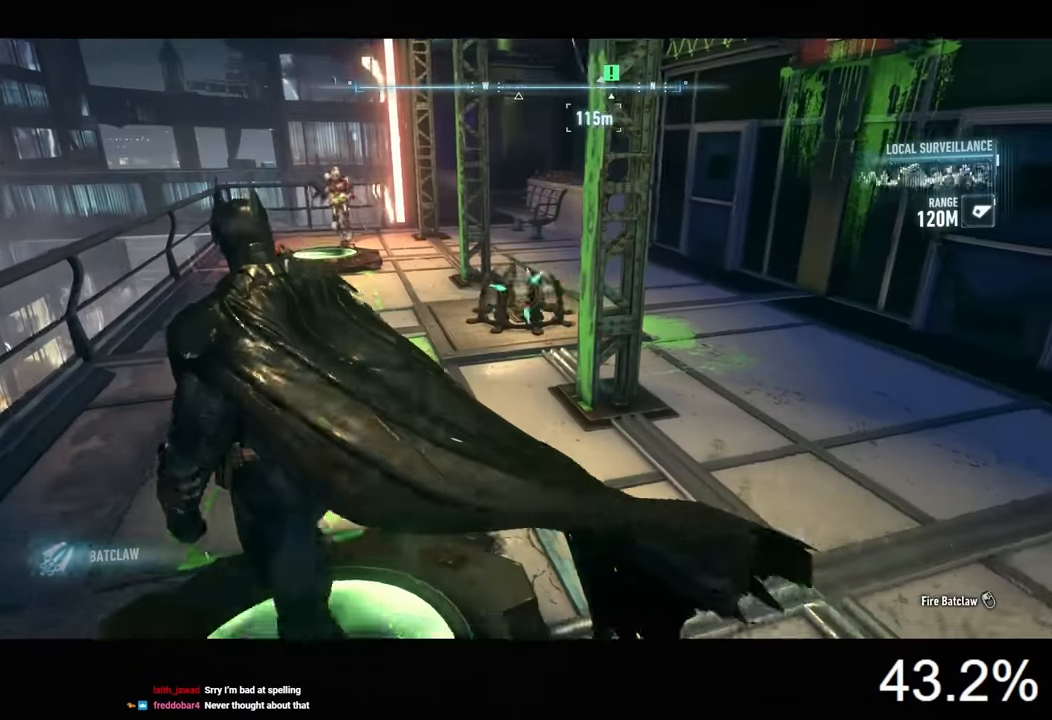
{"keys": [], "mouse": ["right"], "events": [[167, "mouse_left", "down"], [300, "mouse_left", "up"]]}
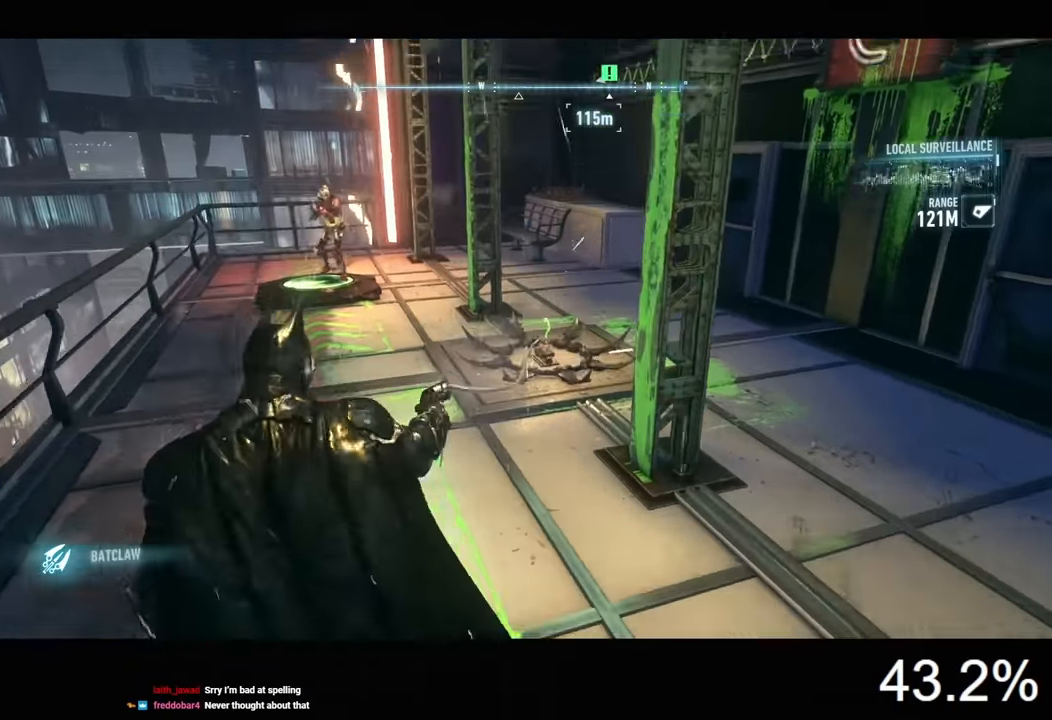
{"keys": [], "mouse": [], "events": [[34, "mouse_right", "up"]]}
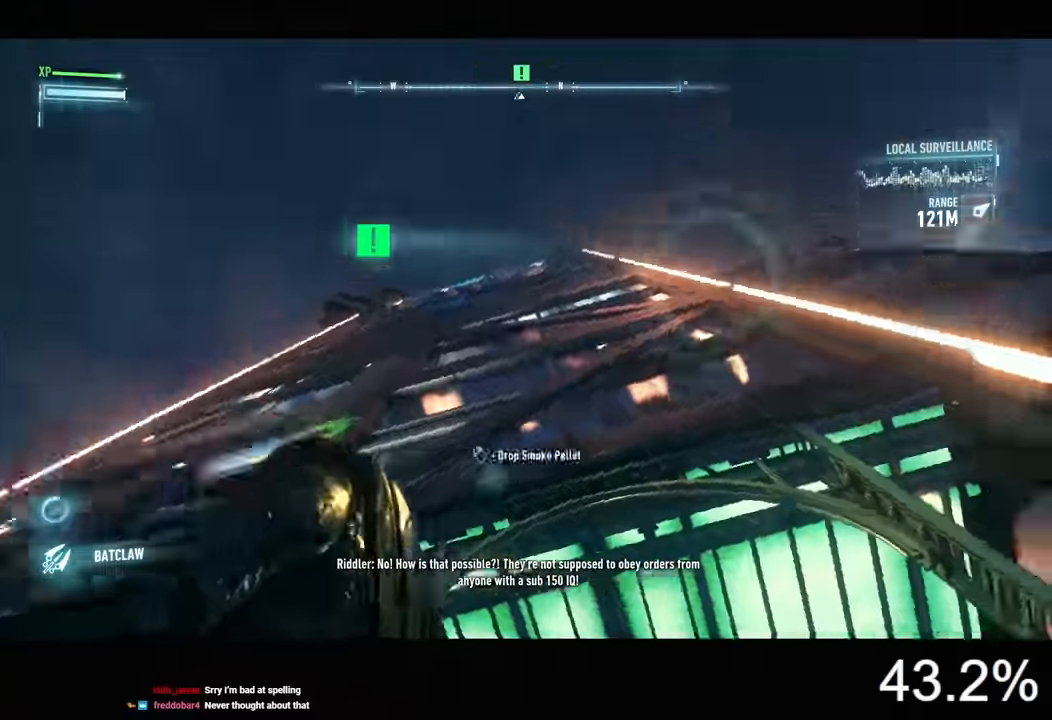
{"keys": [], "mouse": [], "events": [[167, "f", "down"], [300, "f", "up"]]}
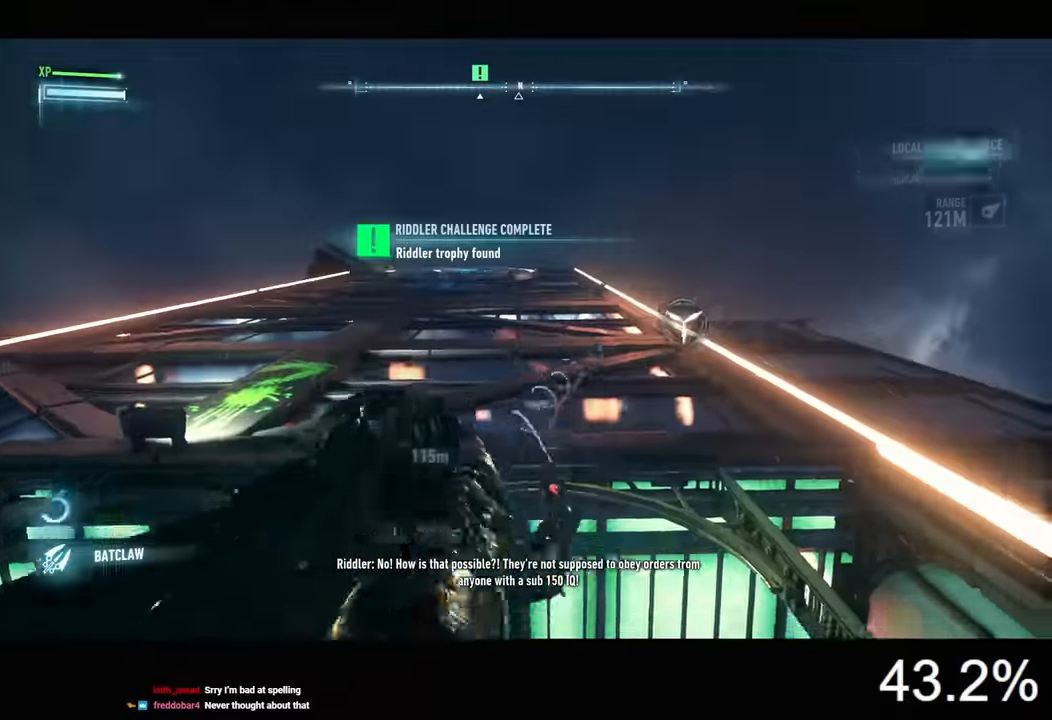
{"keys": ["space"], "mouse": [], "events": [[67, "space", "down"], [167, "space", "up"], [200, "space", "down"], [267, "space", "up"], [334, "space", "down"], [434, "space", "up"], [467, "space", "down"]]}